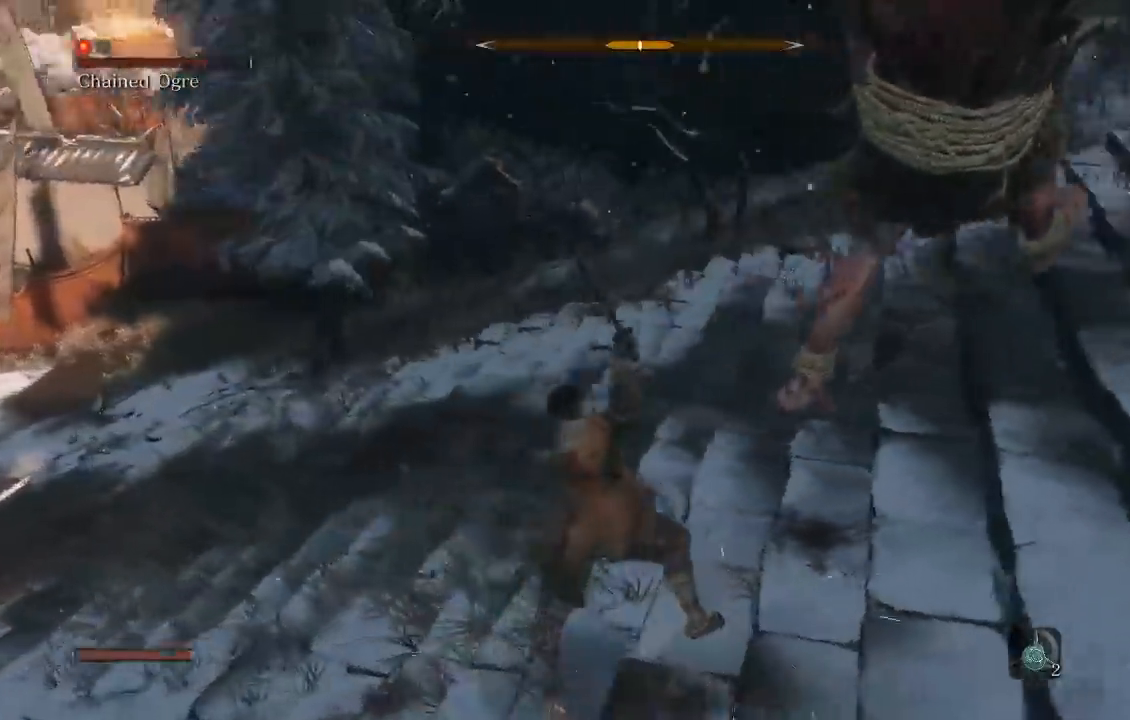
Gameplay with a controller (Xbox layout); each line is a JSON object with the inputs held at the frame after it. "button_events" lists button changes between this image and that frame as [ms after this image, input, new state], when the widget could be followed in between (sticks are given only as held states). Not read: L2 R2.
{"buttons": ["R1"], "left_stick": "up-right", "right_stick": "center", "button_events": [[433, "R1", "down"]]}
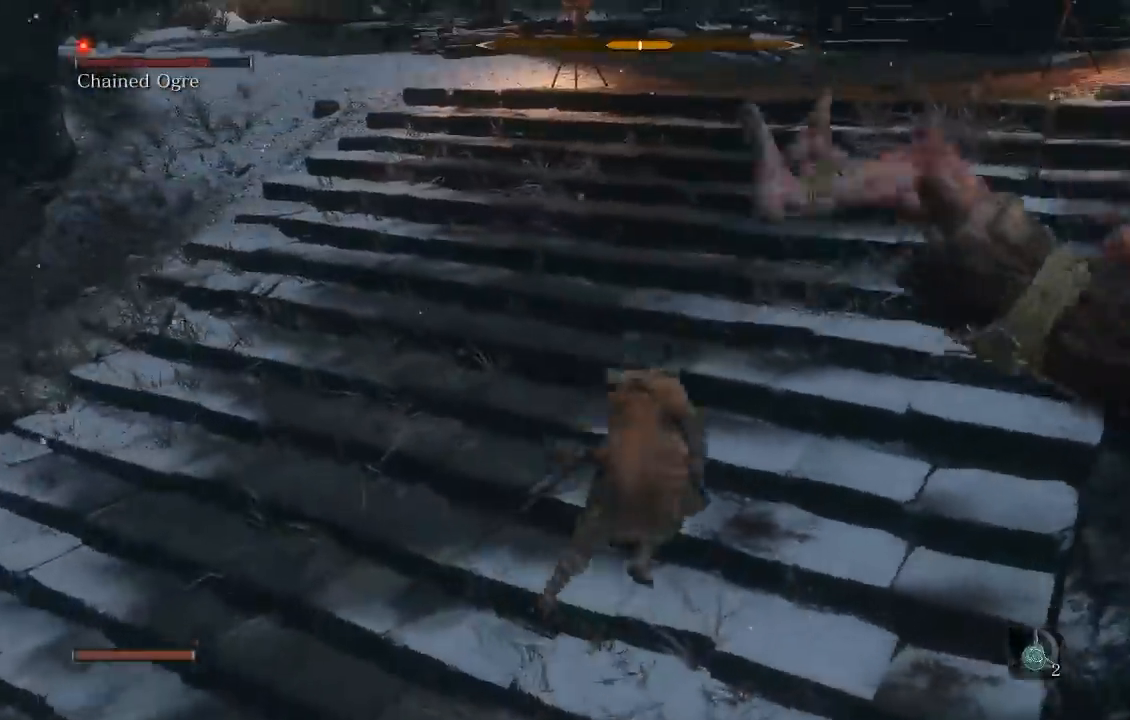
{"buttons": [], "left_stick": "up-right", "right_stick": "center"}
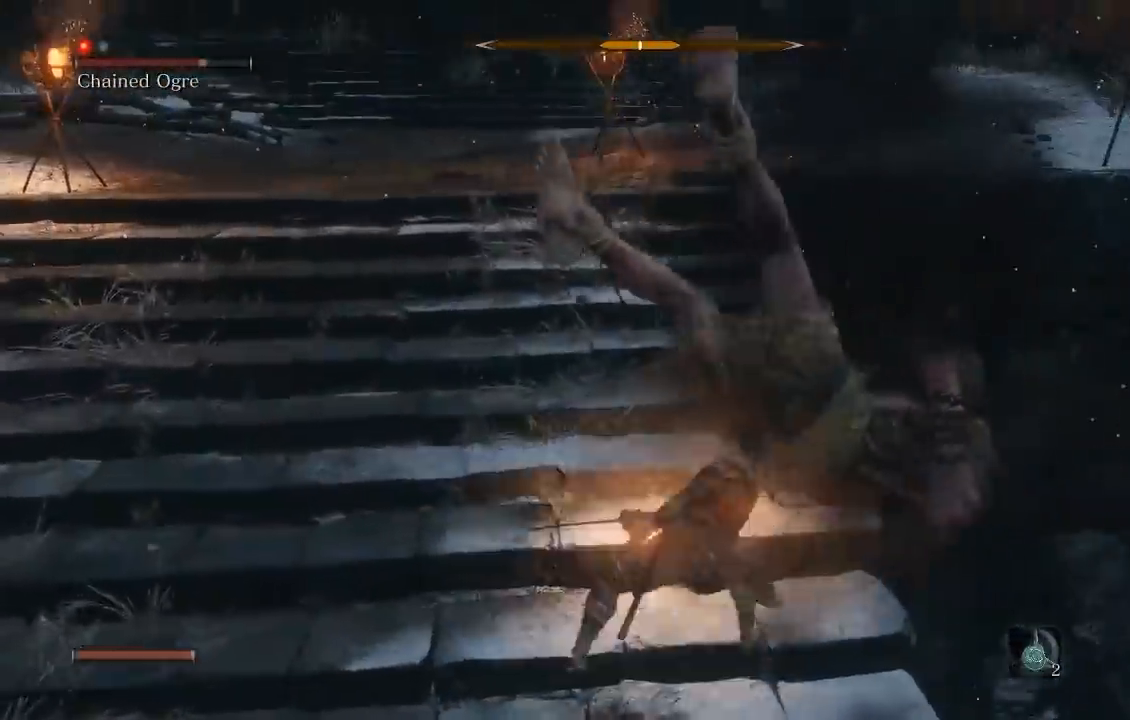
{"buttons": [], "left_stick": "up-right", "right_stick": "center", "button_events": [[50, "R1", "down"], [133, "R1", "up"]]}
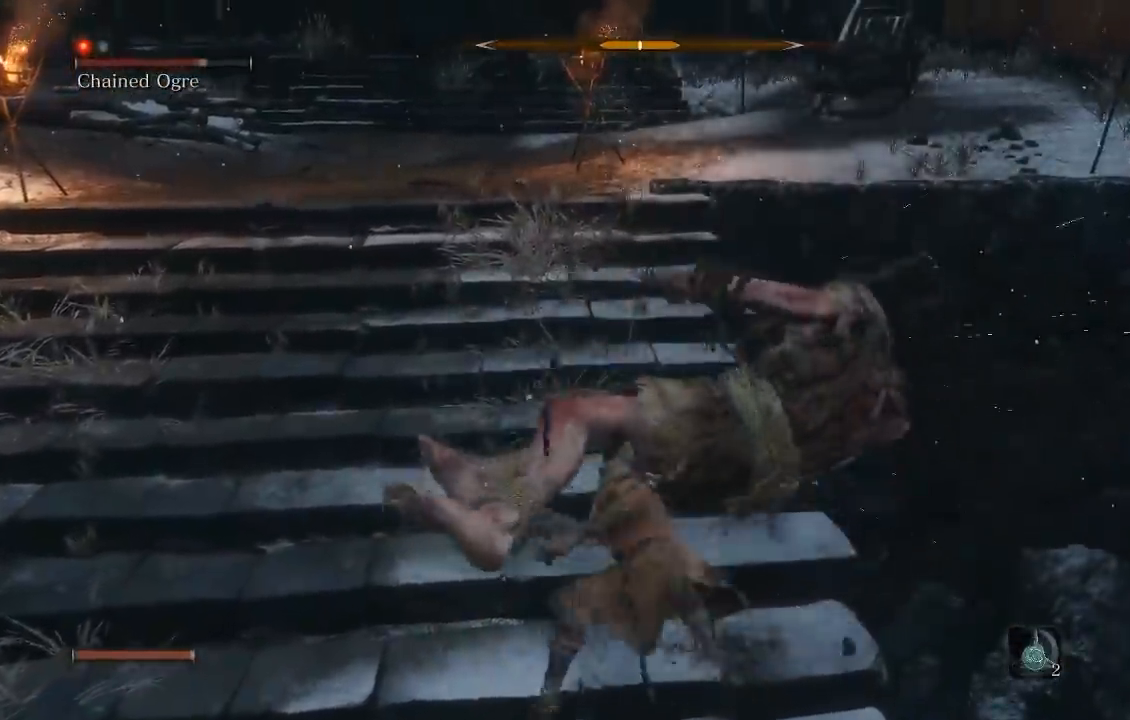
{"buttons": [], "left_stick": "up-left", "right_stick": "left"}